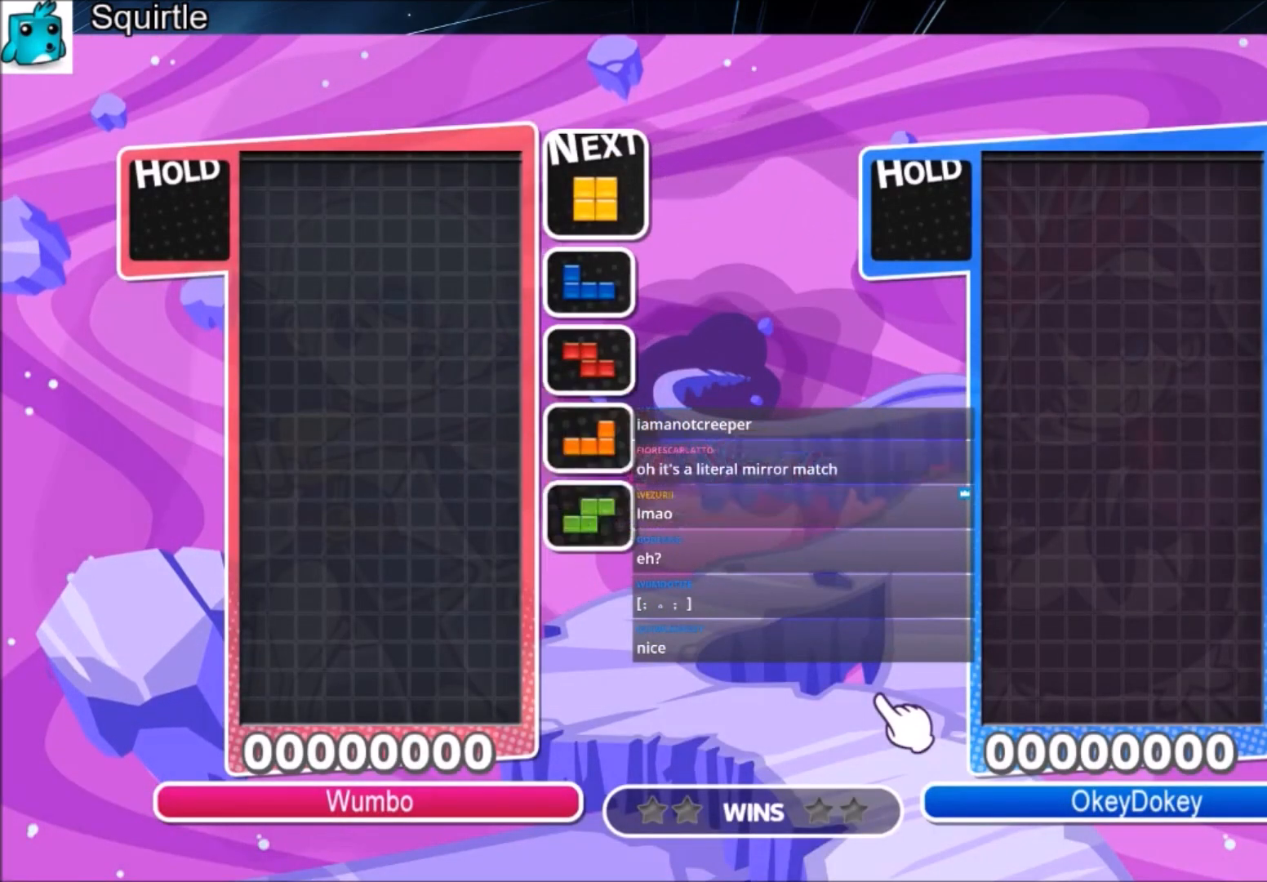
Gameplay with keyboard; each line is a JSON object with the keys held at the frame after it. "events" lists presses ("down") and releases ("up") of "c", "down", "left", "right", "shift", "up", "x" and "z" between this image and that frame as [ms after this image, input, new state], when the widget could be followed in between. No other keys are recorded. Mouse input is not recorded.
{"keys": ["right"], "events": [[267, "right", "down"]]}
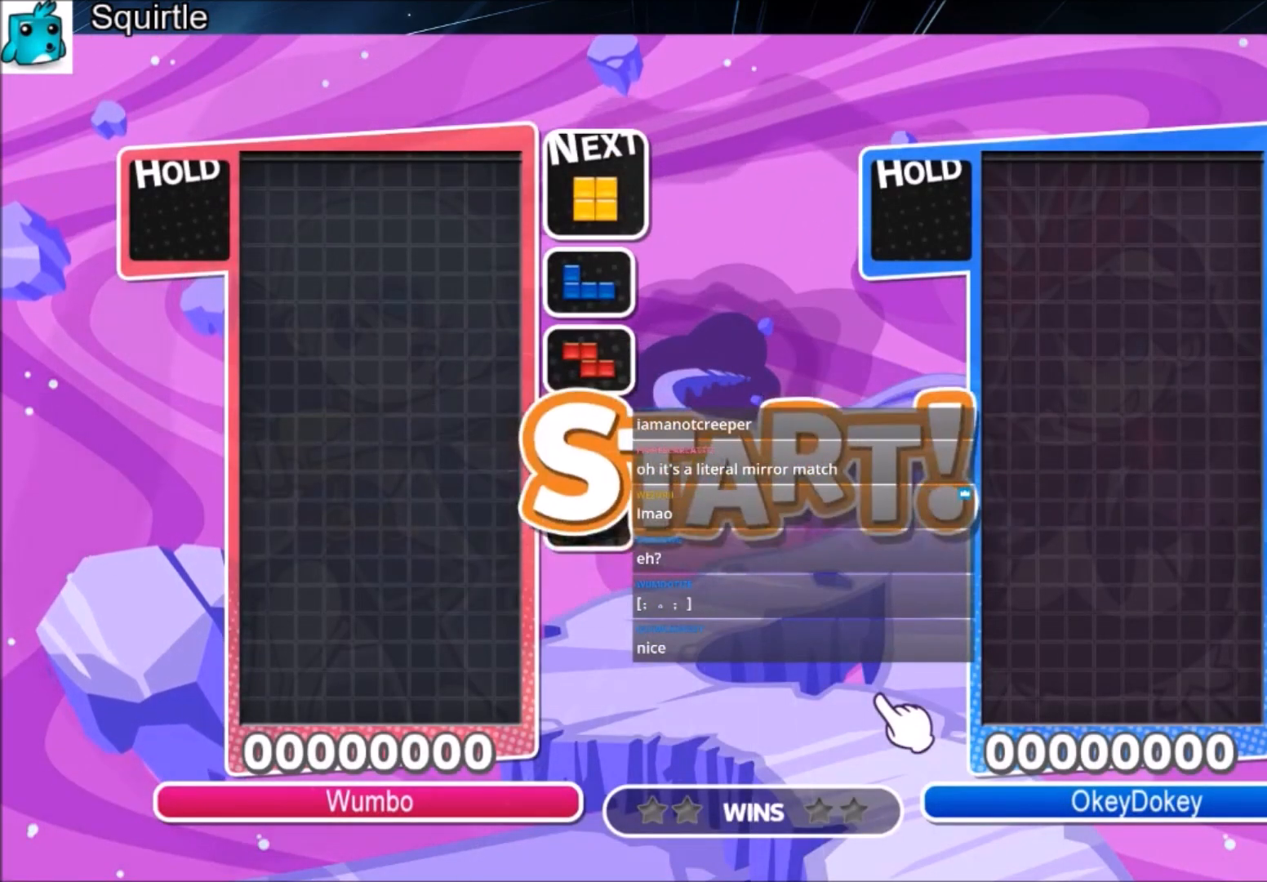
{"keys": ["c", "right"], "events": [[434, "c", "down"]]}
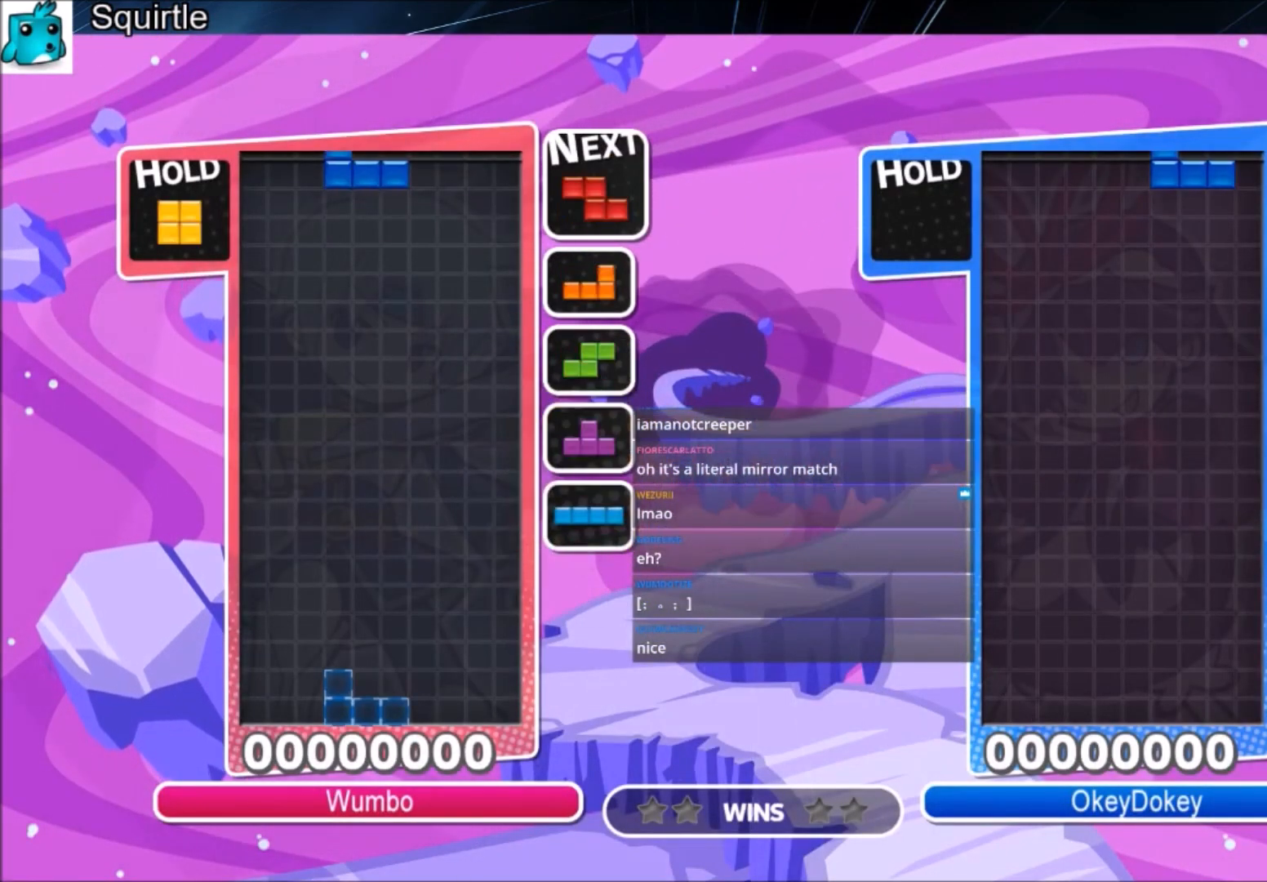
{"keys": ["c", "right"], "events": [[100, "c", "up"], [200, "down", "down"], [333, "down", "up"], [400, "c", "down"]]}
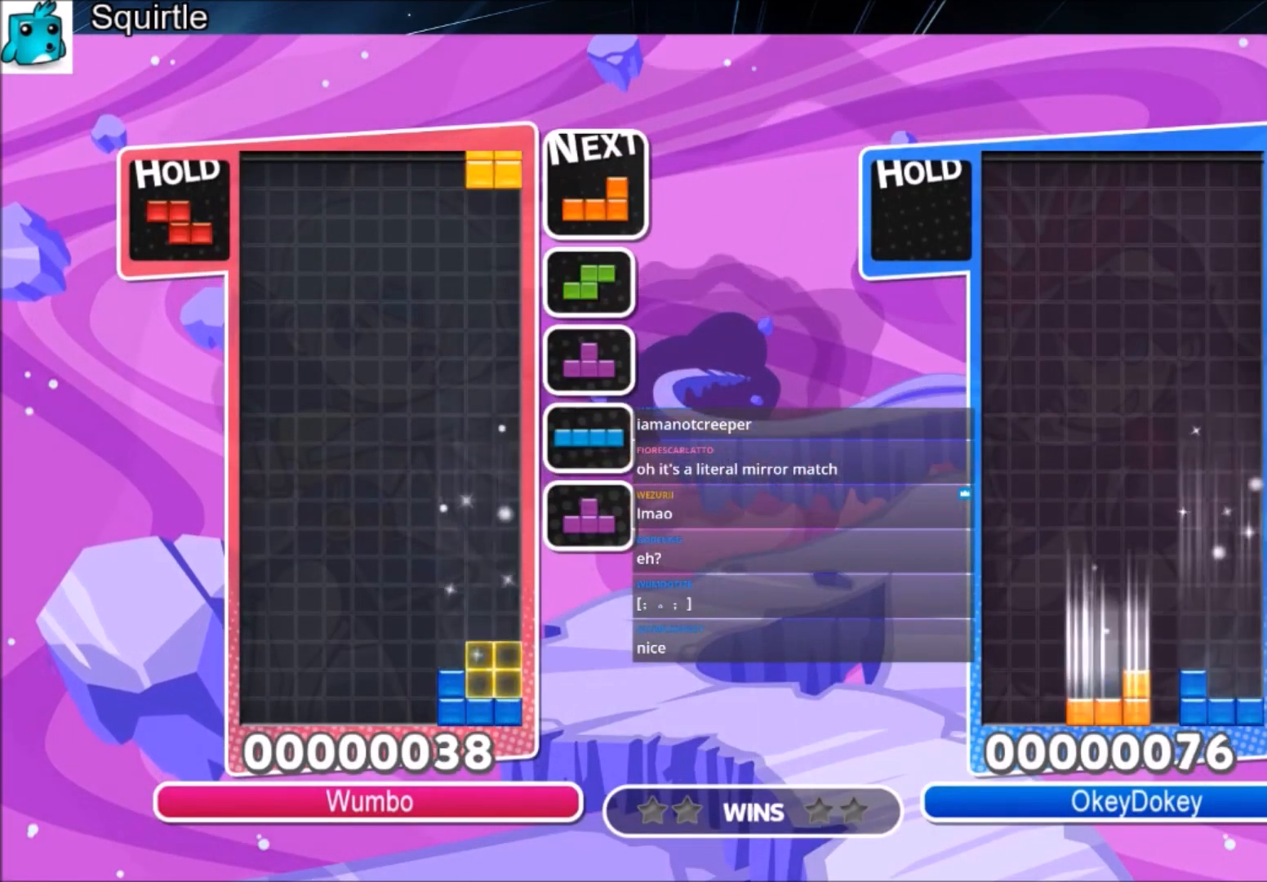
{"keys": ["down", "left", "z"], "events": [[33, "c", "up"], [134, "down", "down"], [200, "down", "up"], [200, "z", "down"], [300, "z", "up"], [401, "z", "down"], [501, "down", "down"], [501, "left", "down"], [501, "right", "up"]]}
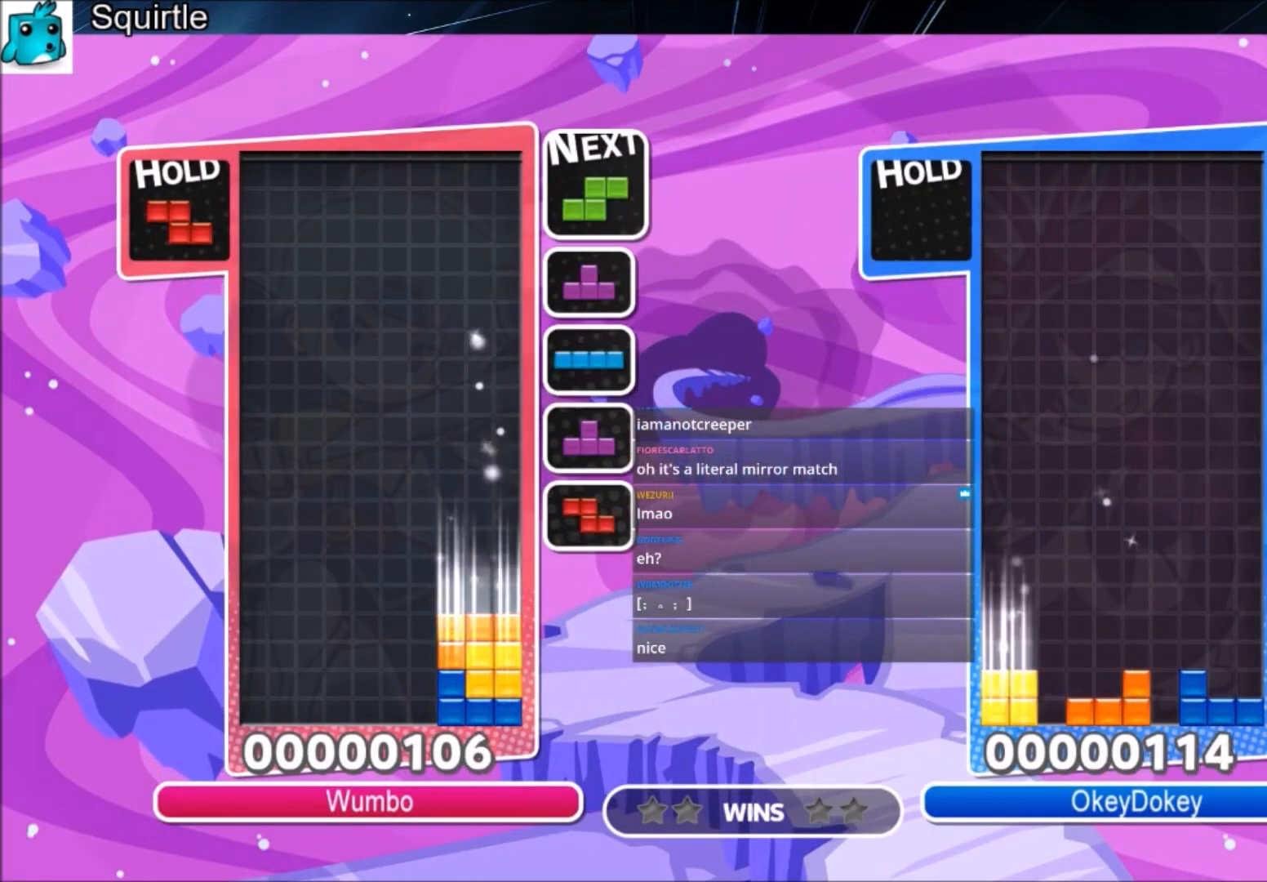
{"keys": ["left"], "events": [[33, "down", "up"], [33, "z", "up"], [267, "right", "down"], [333, "down", "down"], [333, "left", "up"], [367, "right", "up"], [433, "left", "down"], [467, "down", "up"]]}
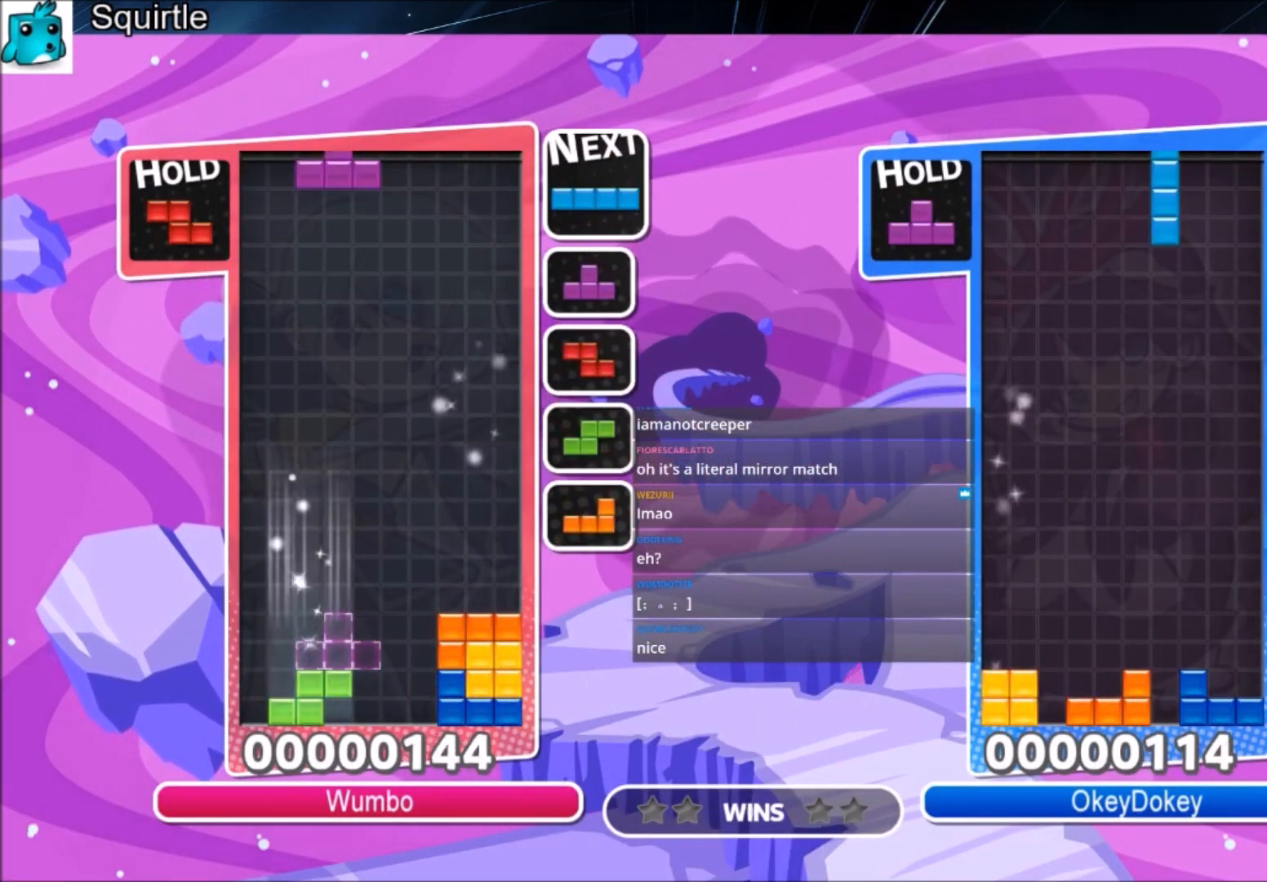
{"keys": ["c", "left"], "events": [[67, "x", "down"], [200, "down", "down"], [200, "x", "up"], [334, "down", "up"], [401, "c", "down"]]}
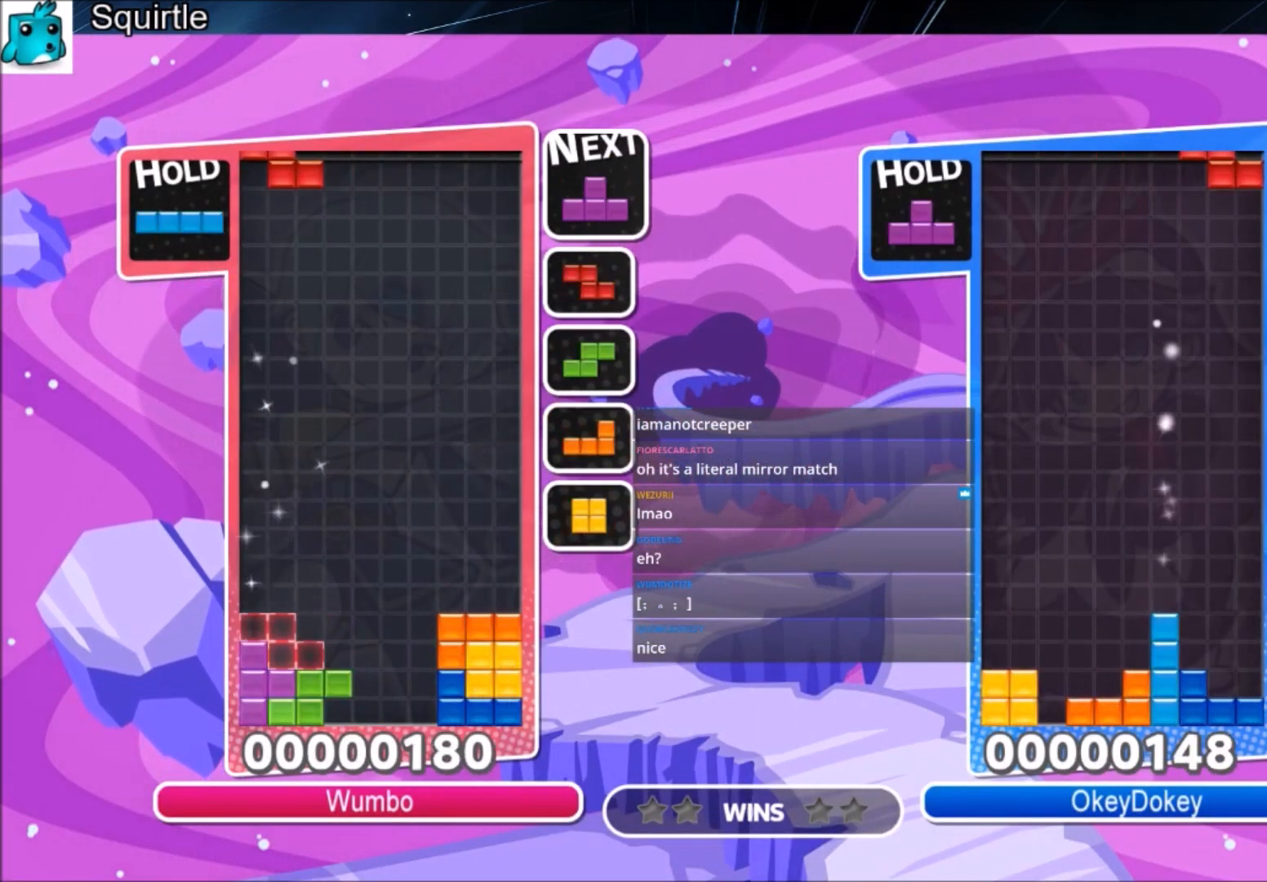
{"keys": [], "events": [[33, "c", "up"], [66, "down", "down"], [66, "left", "up"], [166, "down", "up"], [200, "c", "down"], [300, "right", "down"], [300, "x", "down"], [367, "down", "down"], [400, "c", "up"], [400, "right", "up"], [400, "x", "up"], [500, "down", "up"]]}
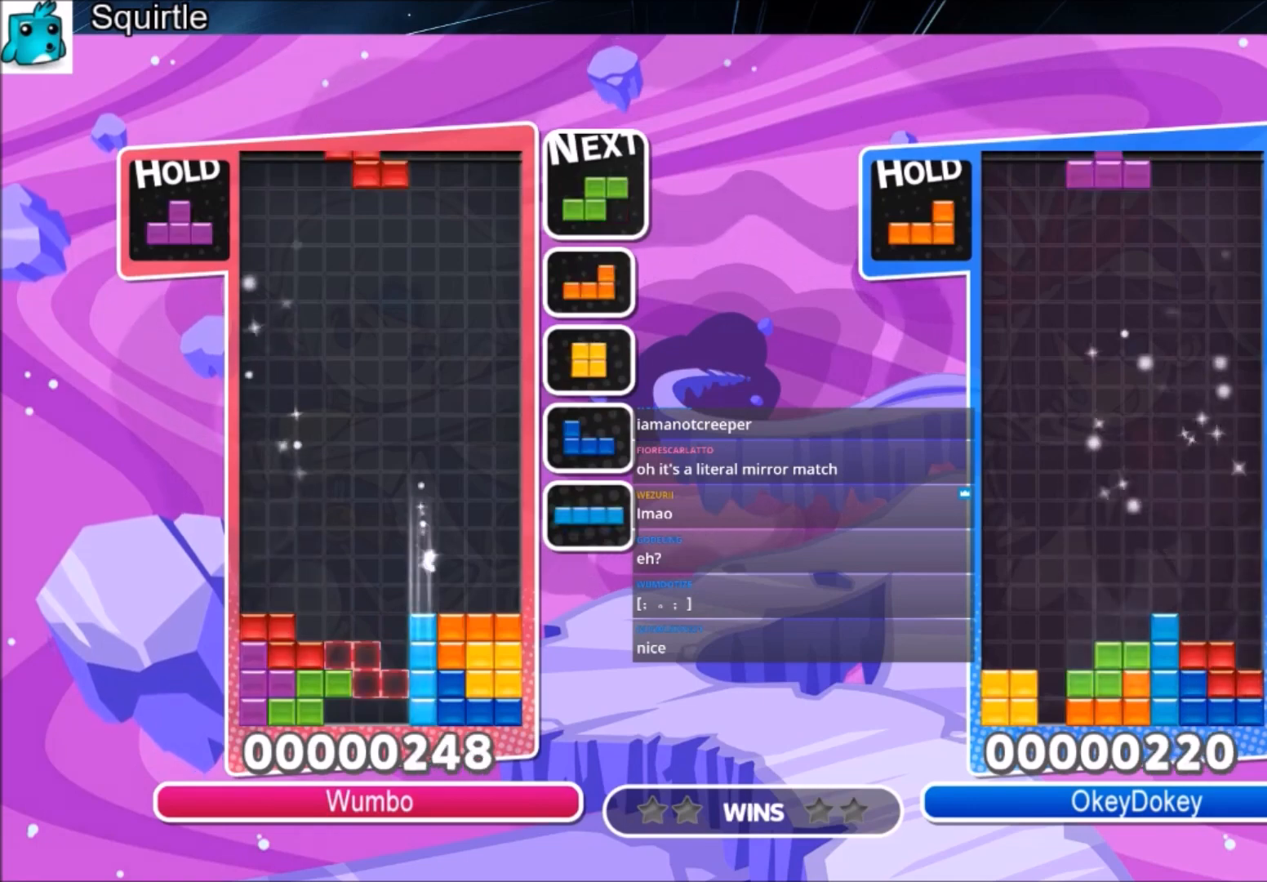
{"keys": ["down"], "events": [[100, "c", "down"], [134, "right", "down"], [200, "z", "down"], [234, "down", "down"], [267, "c", "up"], [267, "right", "up"], [367, "down", "up"], [367, "z", "up"], [467, "down", "down"]]}
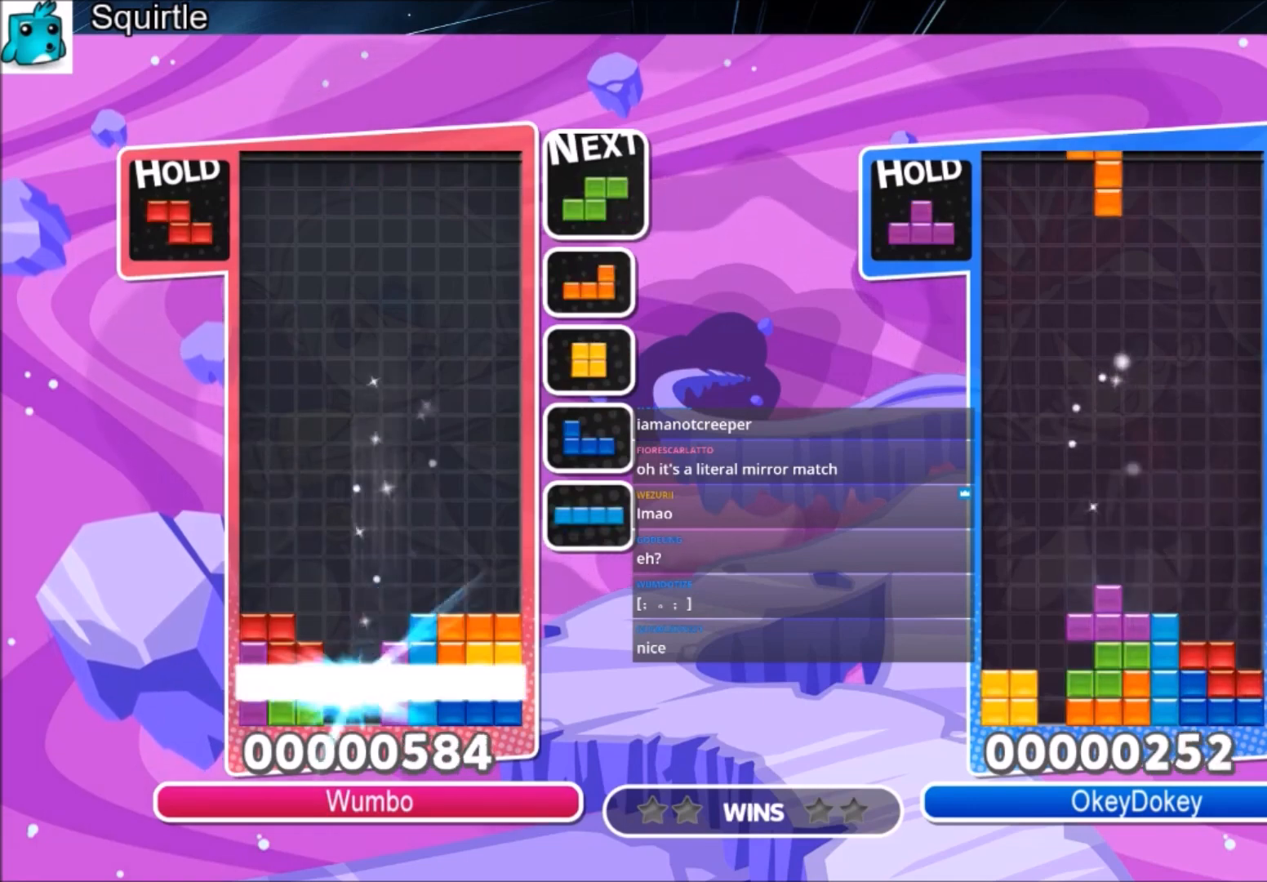
{"keys": ["down"], "events": [[66, "down", "up"], [133, "down", "down"], [233, "down", "up"], [300, "down", "down"], [400, "down", "up"], [500, "down", "down"]]}
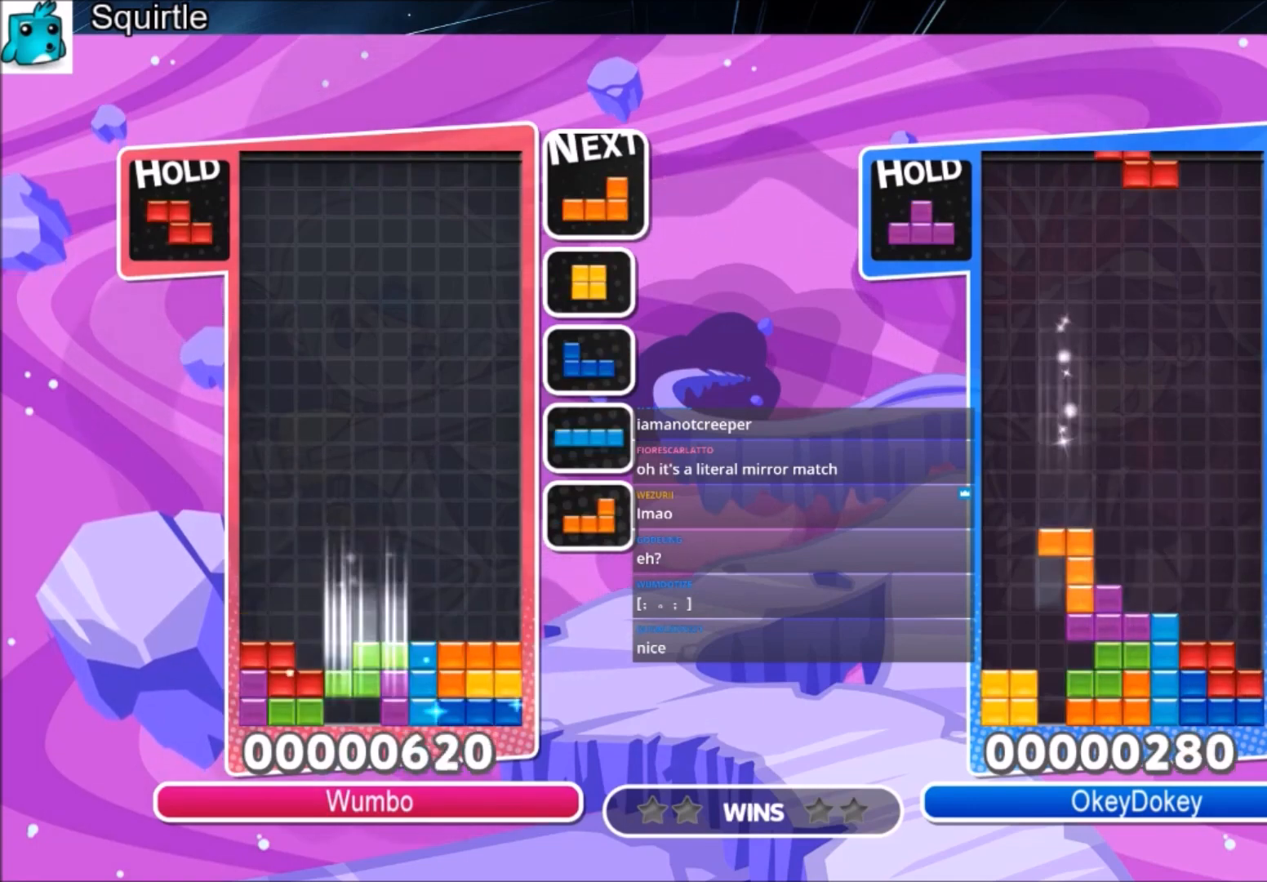
{"keys": ["up"], "events": [[100, "down", "up"], [167, "down", "down"], [267, "down", "up"], [367, "up", "down"]]}
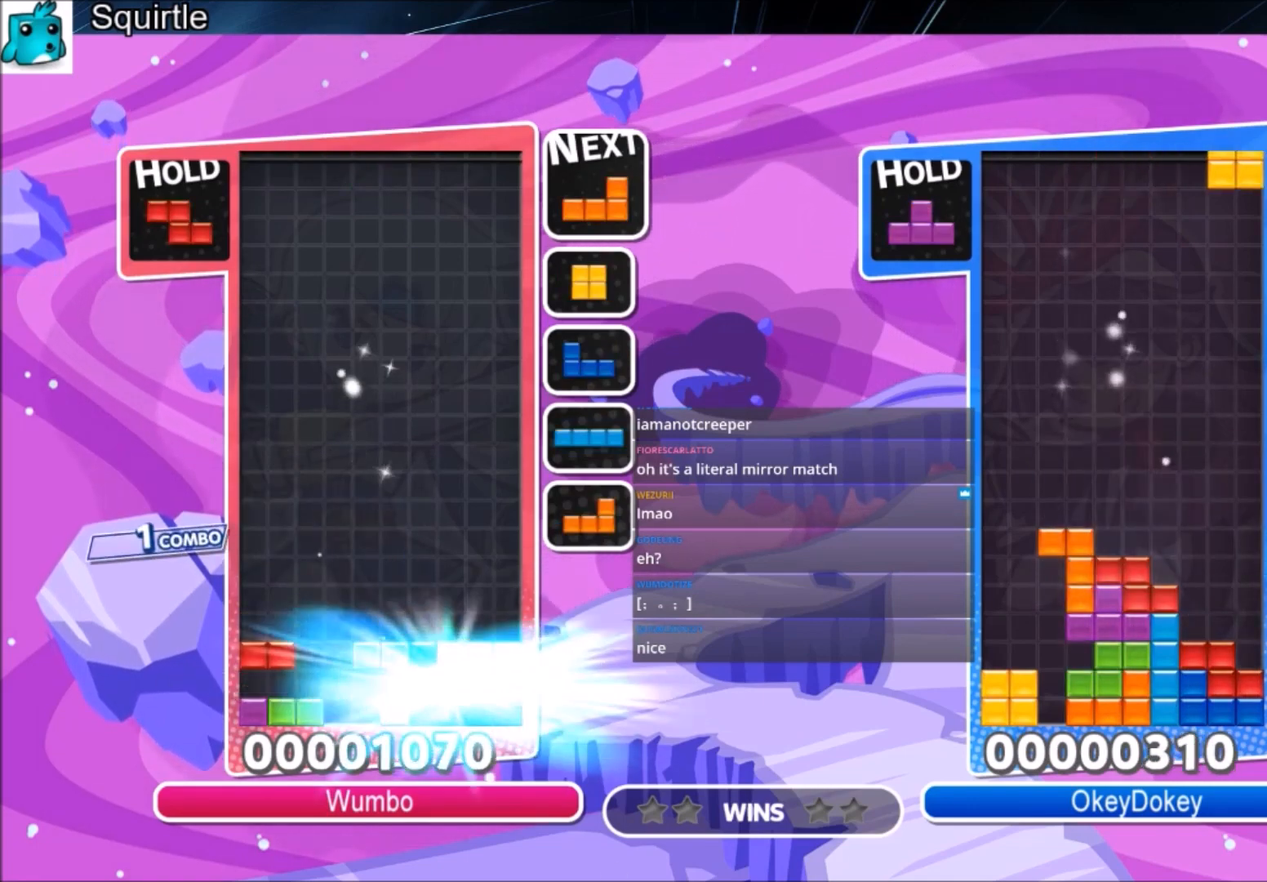
{"keys": ["up"], "events": [[400, "c", "down"], [500, "c", "up"]]}
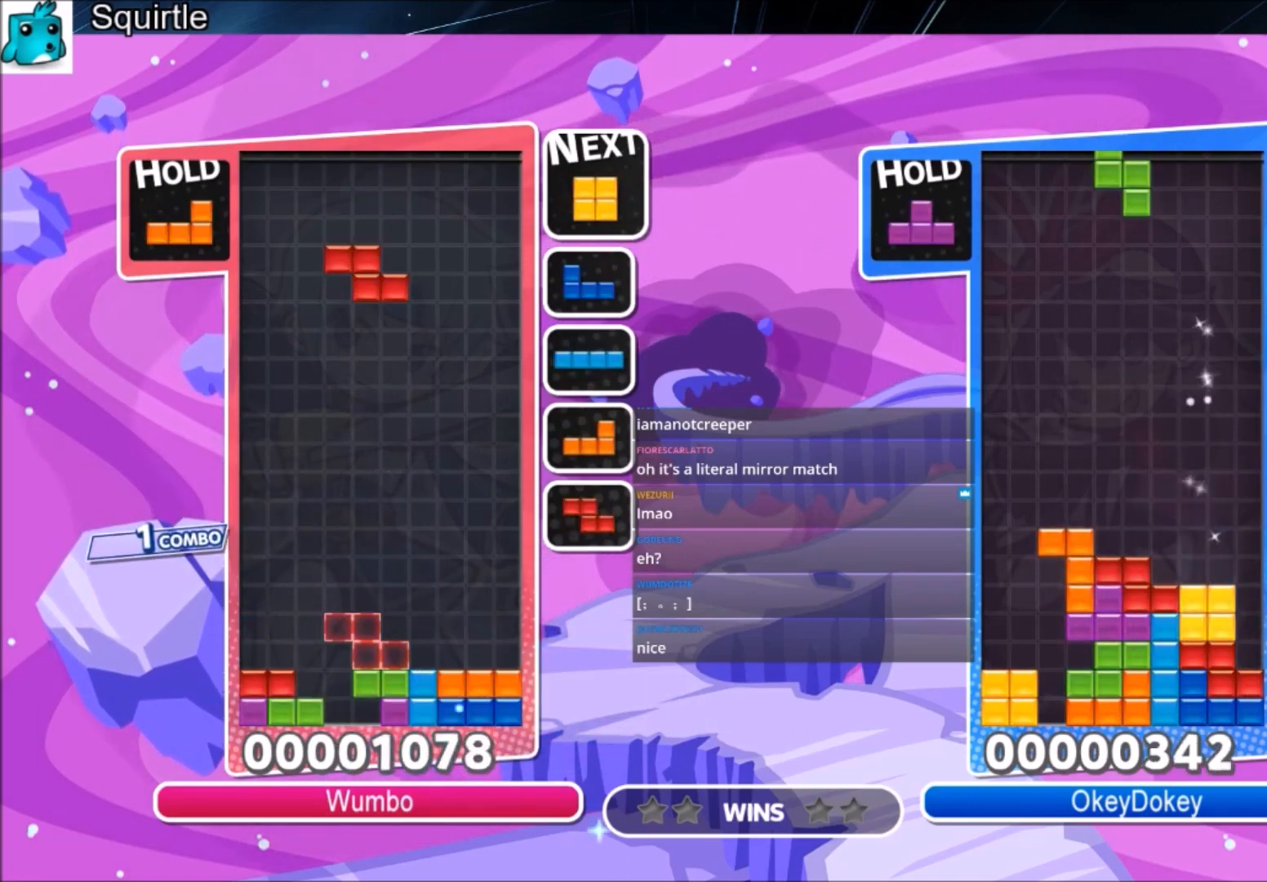
{"keys": ["z"], "events": [[100, "z", "down"], [234, "z", "up"], [501, "up", "up"], [501, "z", "down"]]}
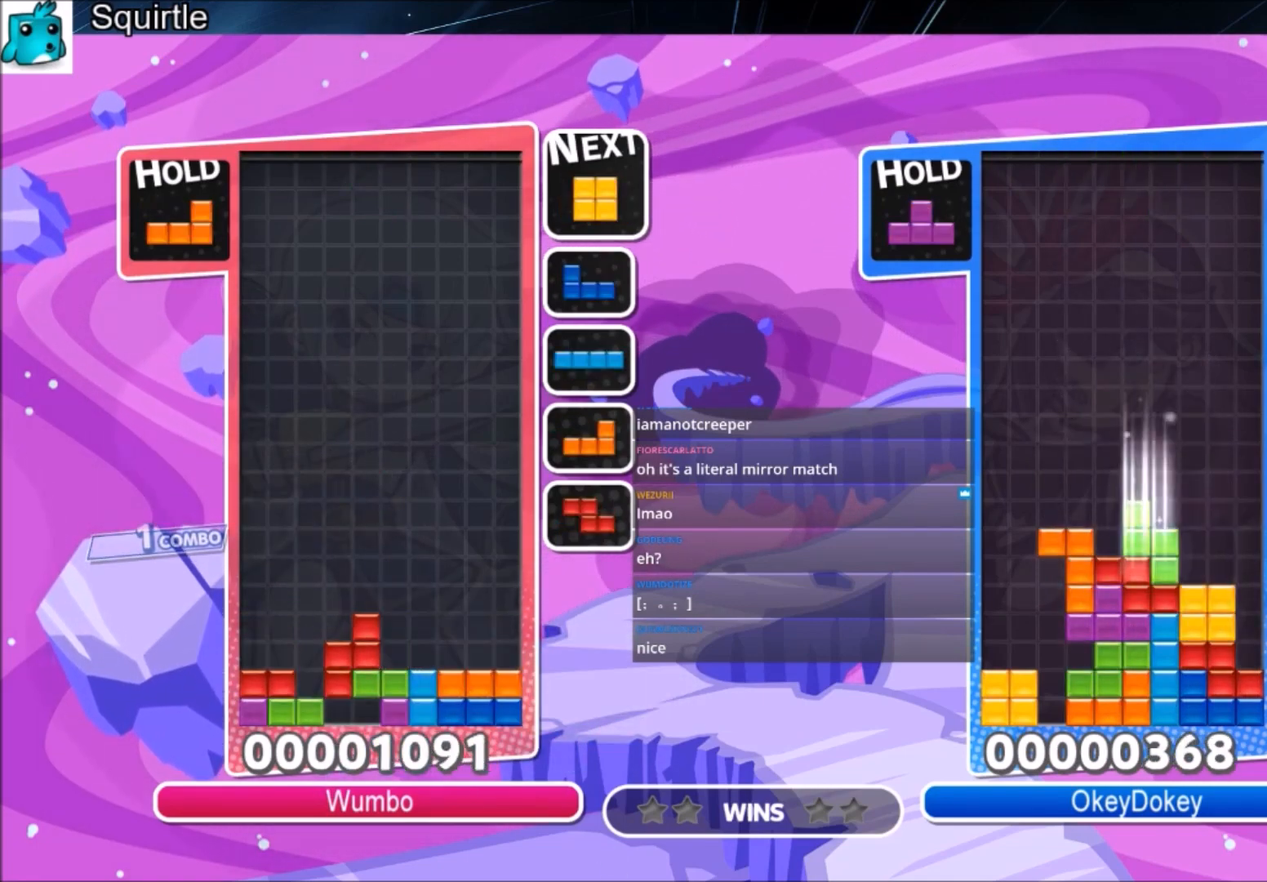
{"keys": ["left"], "events": [[100, "down", "down"], [133, "left", "down"], [200, "down", "up"], [200, "z", "up"]]}
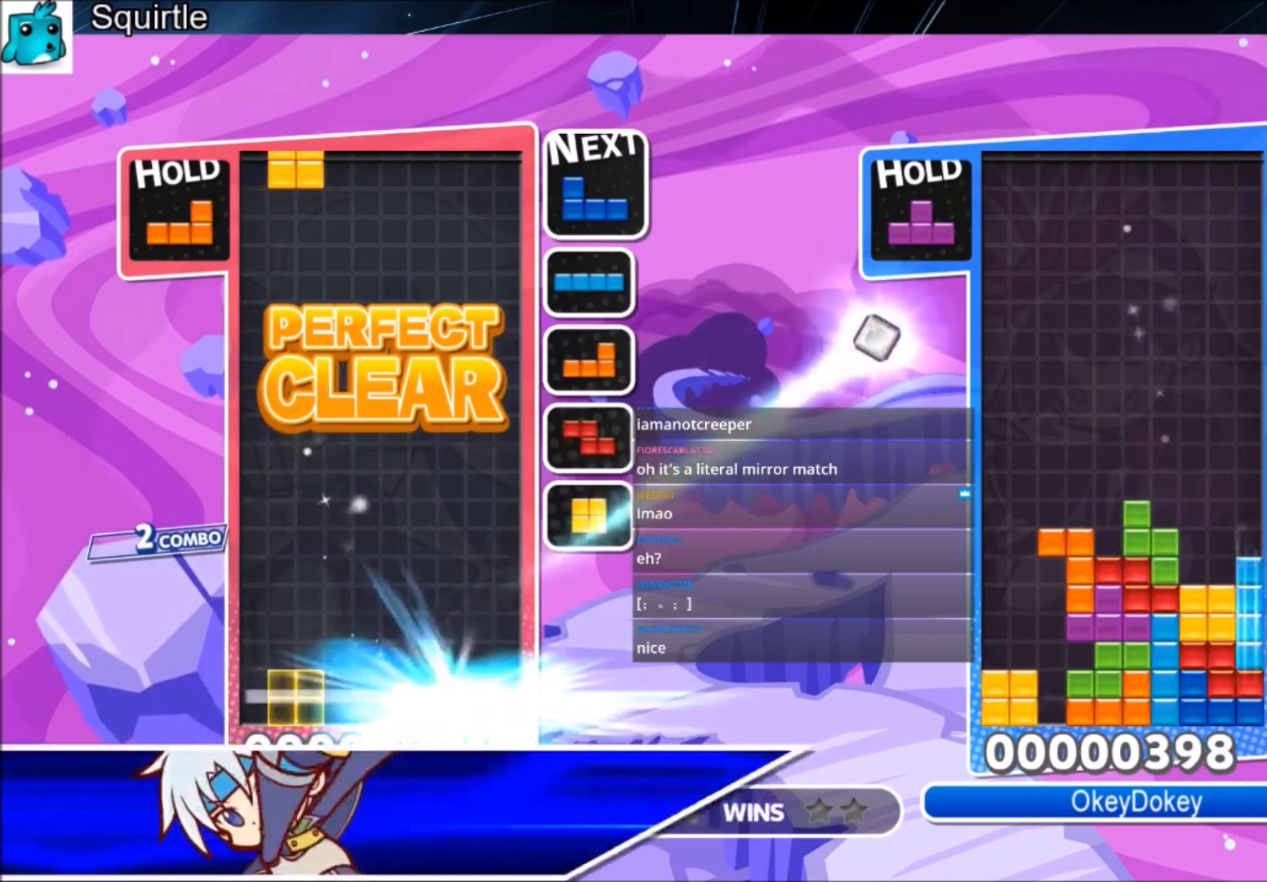
{"keys": ["left"], "events": [[34, "left", "up"], [34, "right", "down"], [67, "down", "down"], [134, "left", "down"], [134, "right", "up"], [167, "down", "up"], [367, "x", "down"], [501, "x", "up"]]}
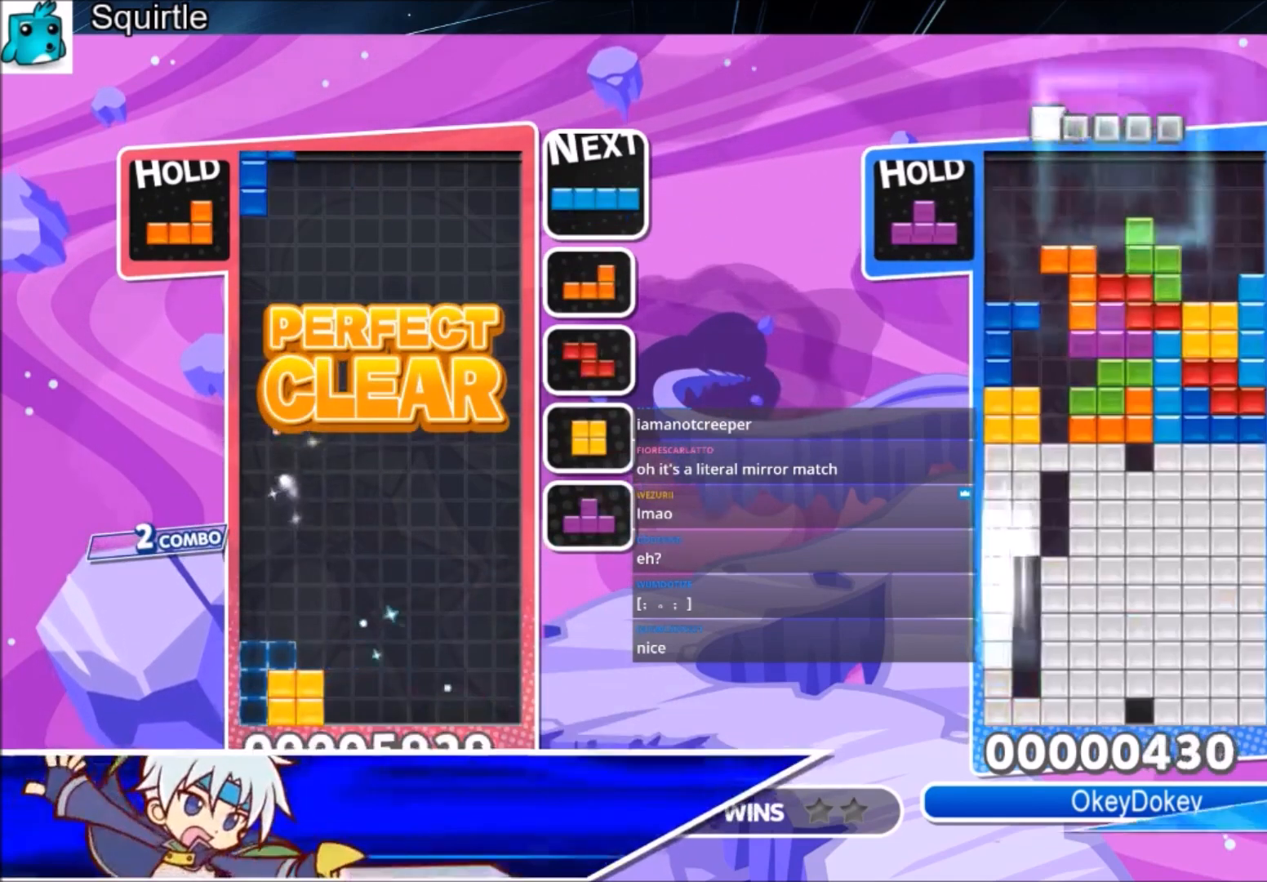
{"keys": ["c"], "events": [[100, "left", "up"], [333, "down", "down"], [433, "down", "up"], [500, "c", "down"]]}
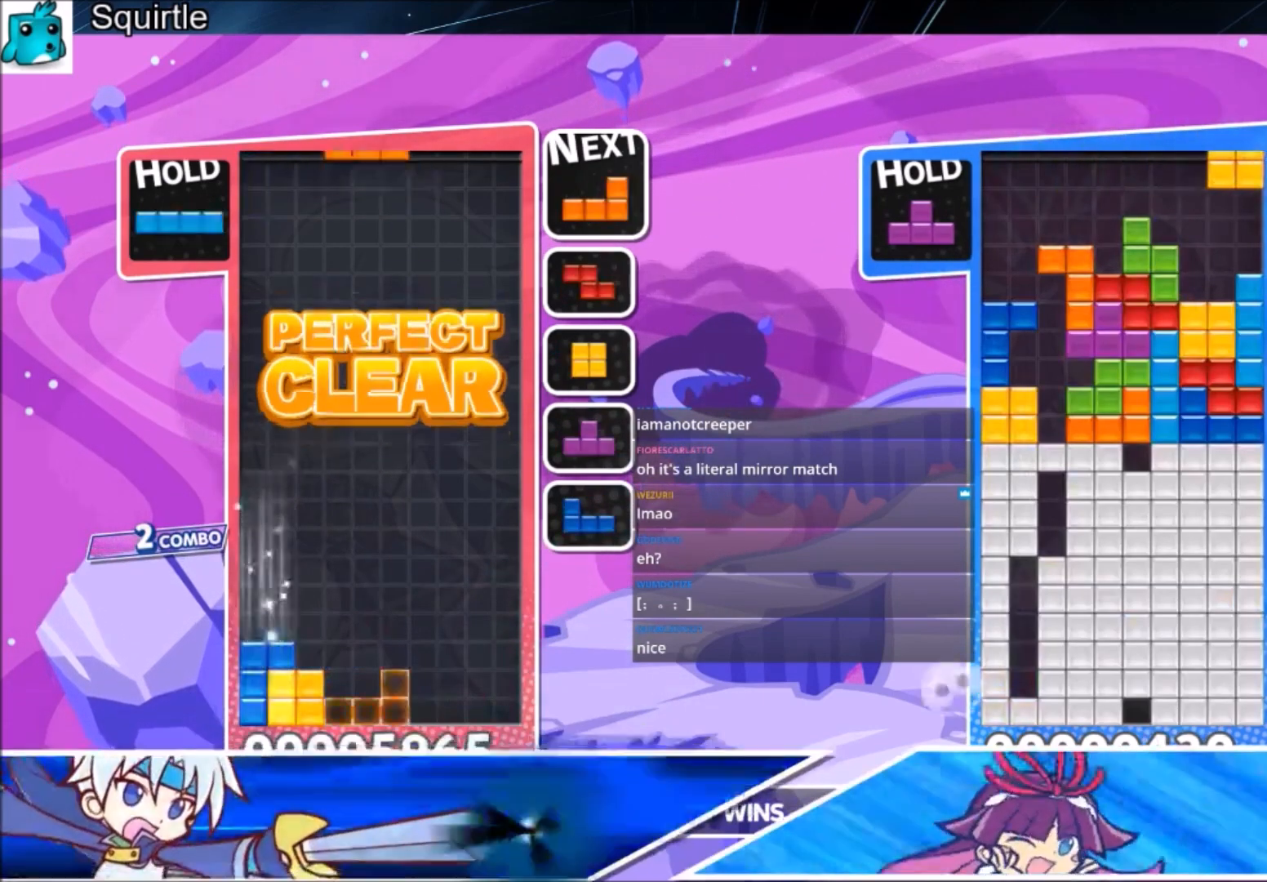
{"keys": ["c", "left"], "events": [[67, "z", "down"], [100, "left", "down"], [167, "c", "up"], [167, "down", "down"], [267, "z", "up"], [300, "down", "up"], [334, "c", "down"]]}
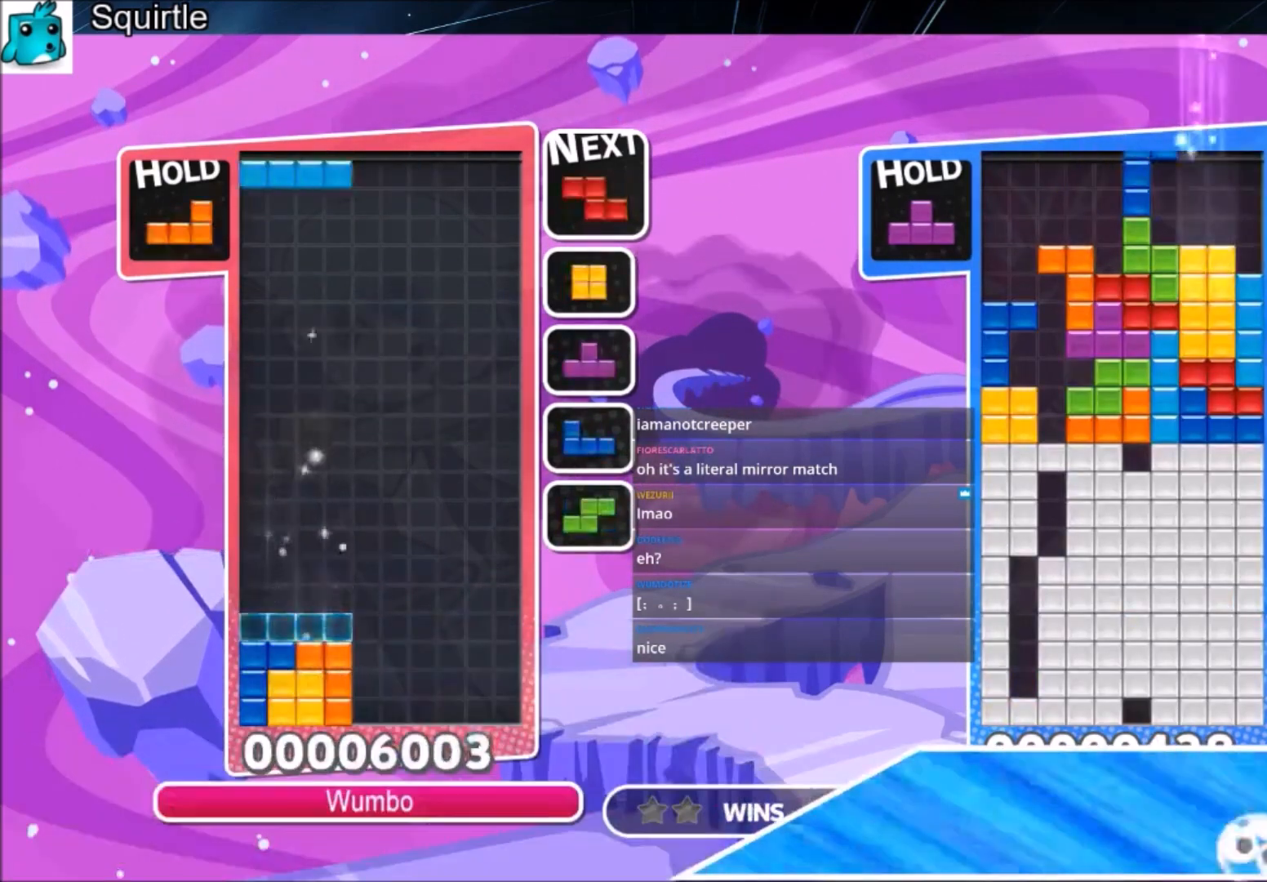
{"keys": [], "events": [[33, "c", "up"], [33, "down", "down"], [66, "left", "up"], [166, "down", "up"], [233, "c", "down"], [300, "x", "down"], [400, "c", "up"], [400, "down", "down"], [500, "down", "up"], [500, "x", "up"]]}
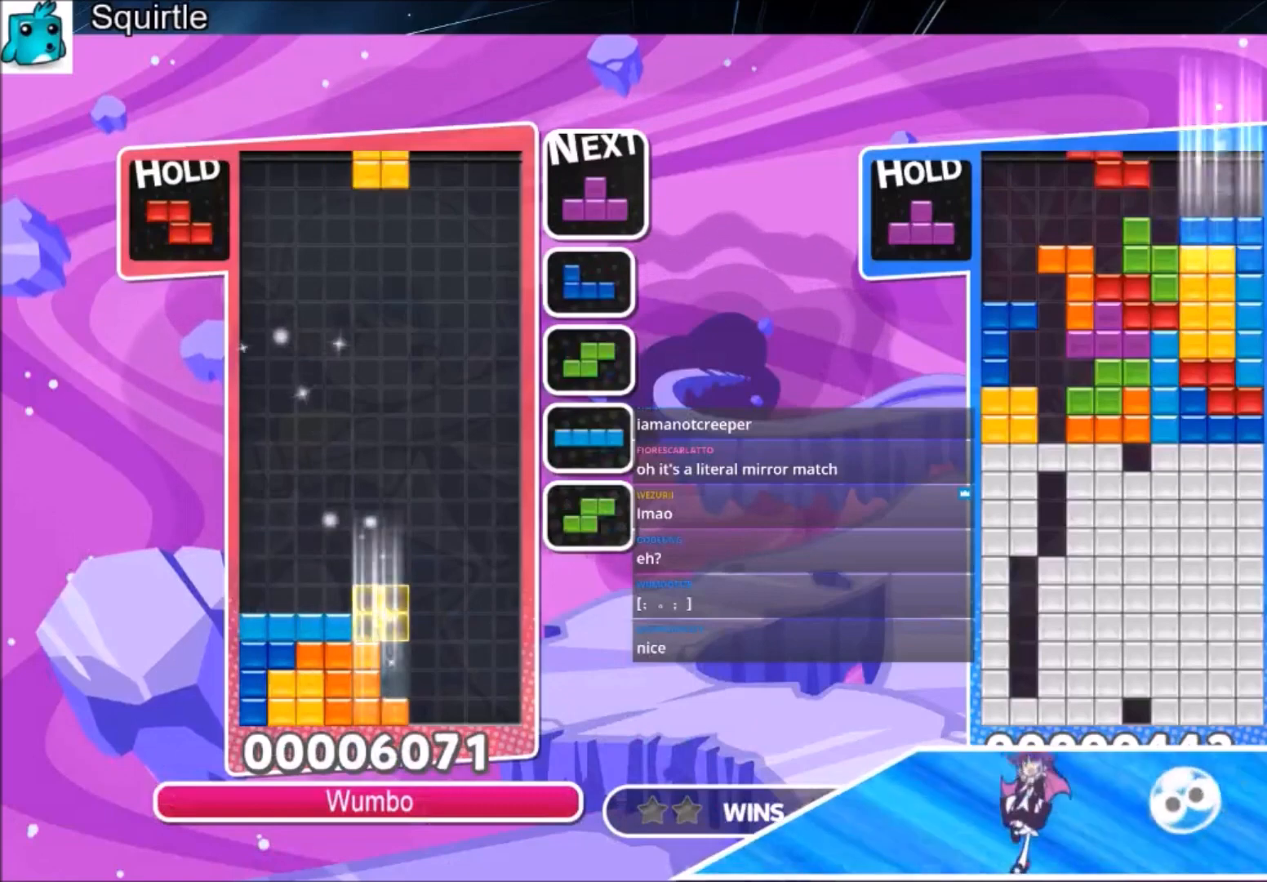
{"keys": ["right"], "events": [[100, "c", "down"], [200, "right", "down"], [234, "c", "up"], [234, "right", "up"], [334, "right", "down"], [367, "down", "down"], [501, "down", "up"]]}
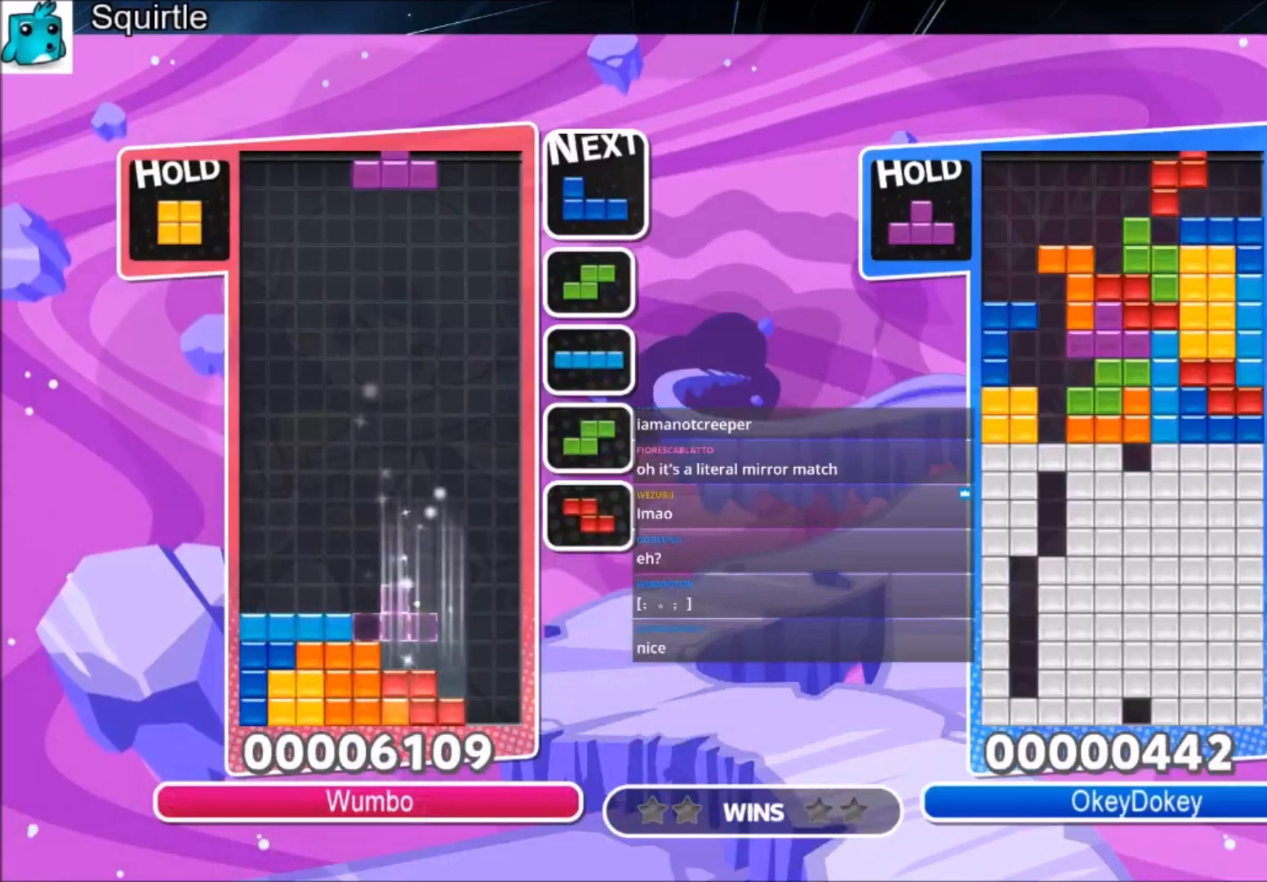
{"keys": ["down", "right"], "events": [[100, "c", "down"], [300, "c", "up"], [333, "down", "down"]]}
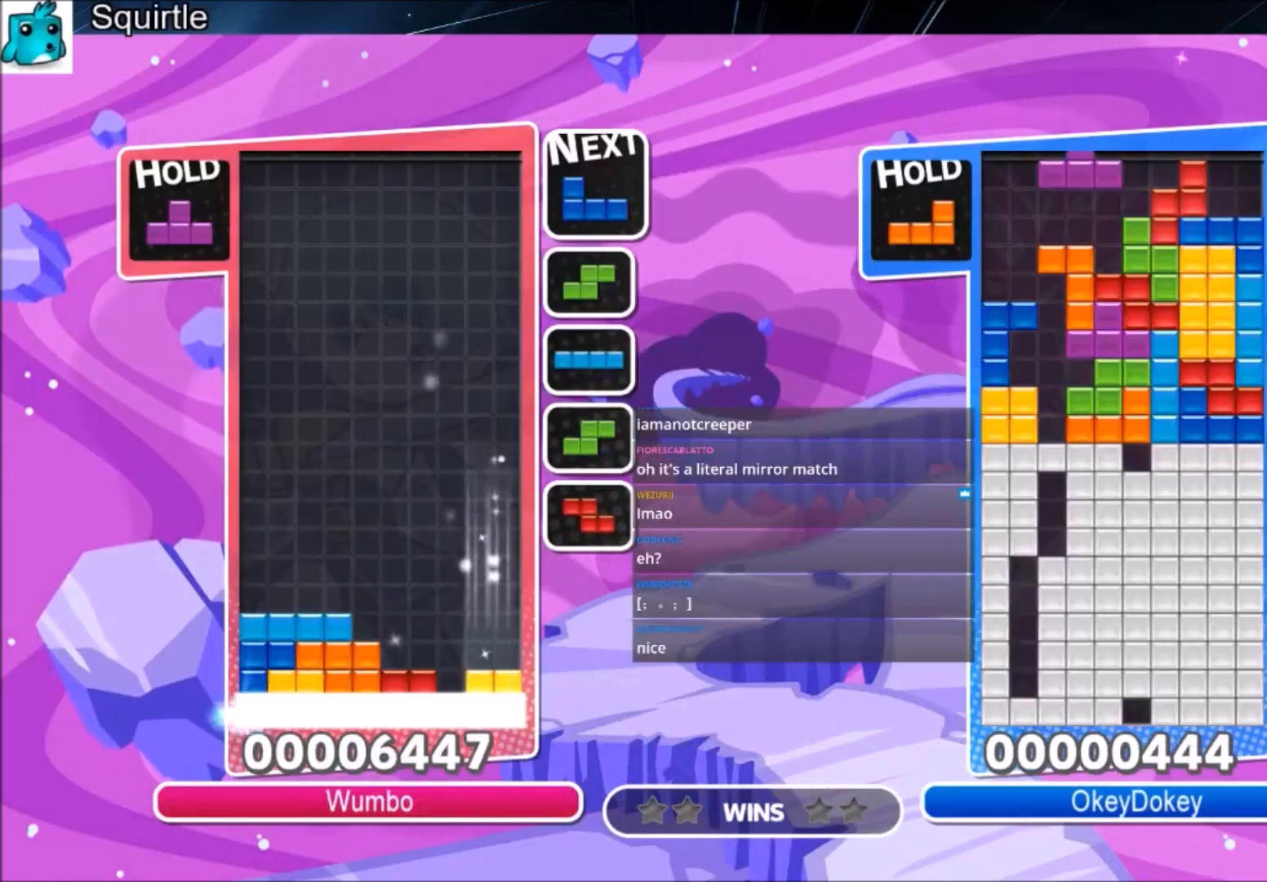
{"keys": [], "events": [[134, "right", "up"], [267, "down", "up"]]}
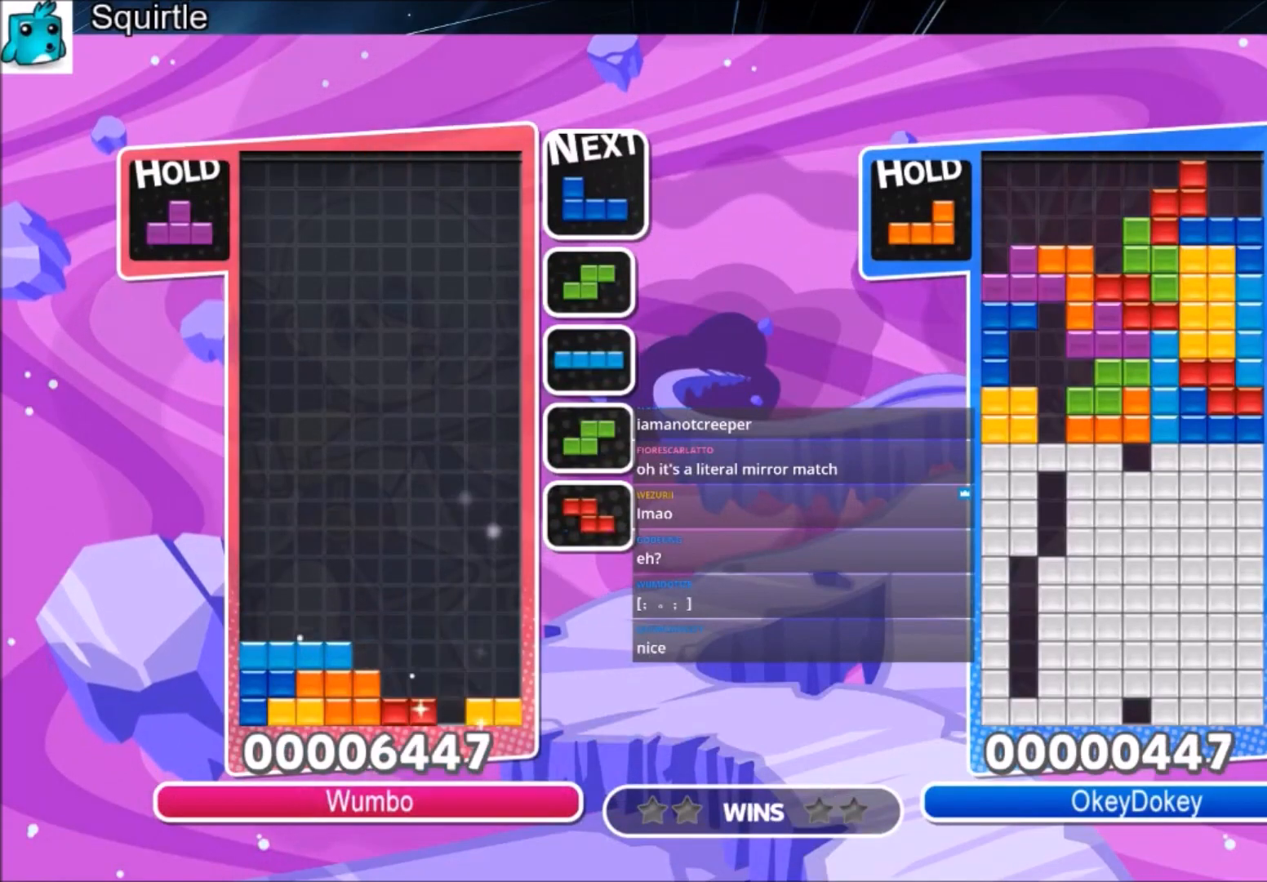
{"keys": ["left", "x"], "events": [[100, "right", "down"], [233, "c", "down"], [333, "x", "down"], [433, "c", "up"], [433, "x", "up"], [500, "left", "down"], [500, "right", "up"], [500, "x", "down"]]}
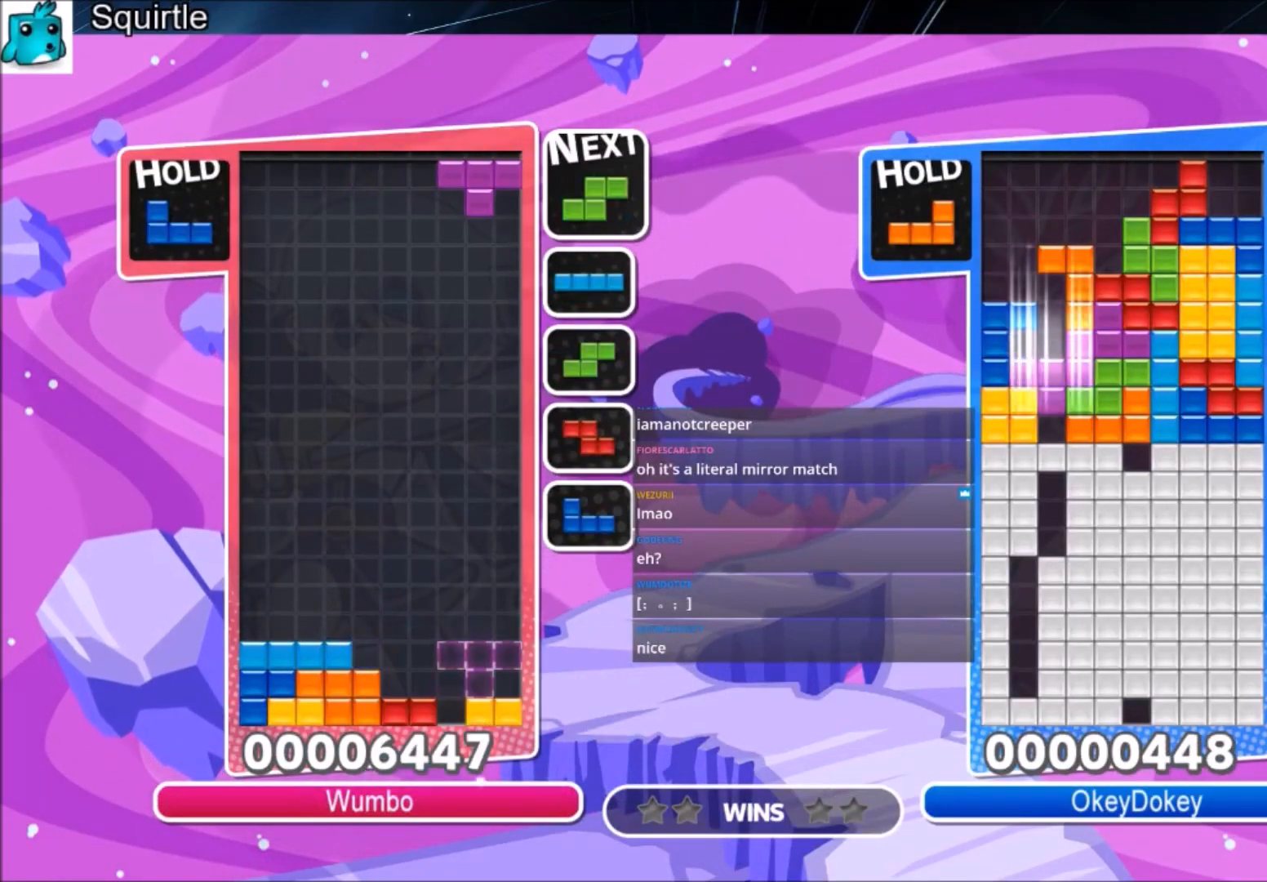
{"keys": [], "events": [[67, "down", "down"], [167, "x", "up"], [300, "left", "up"], [434, "down", "up"]]}
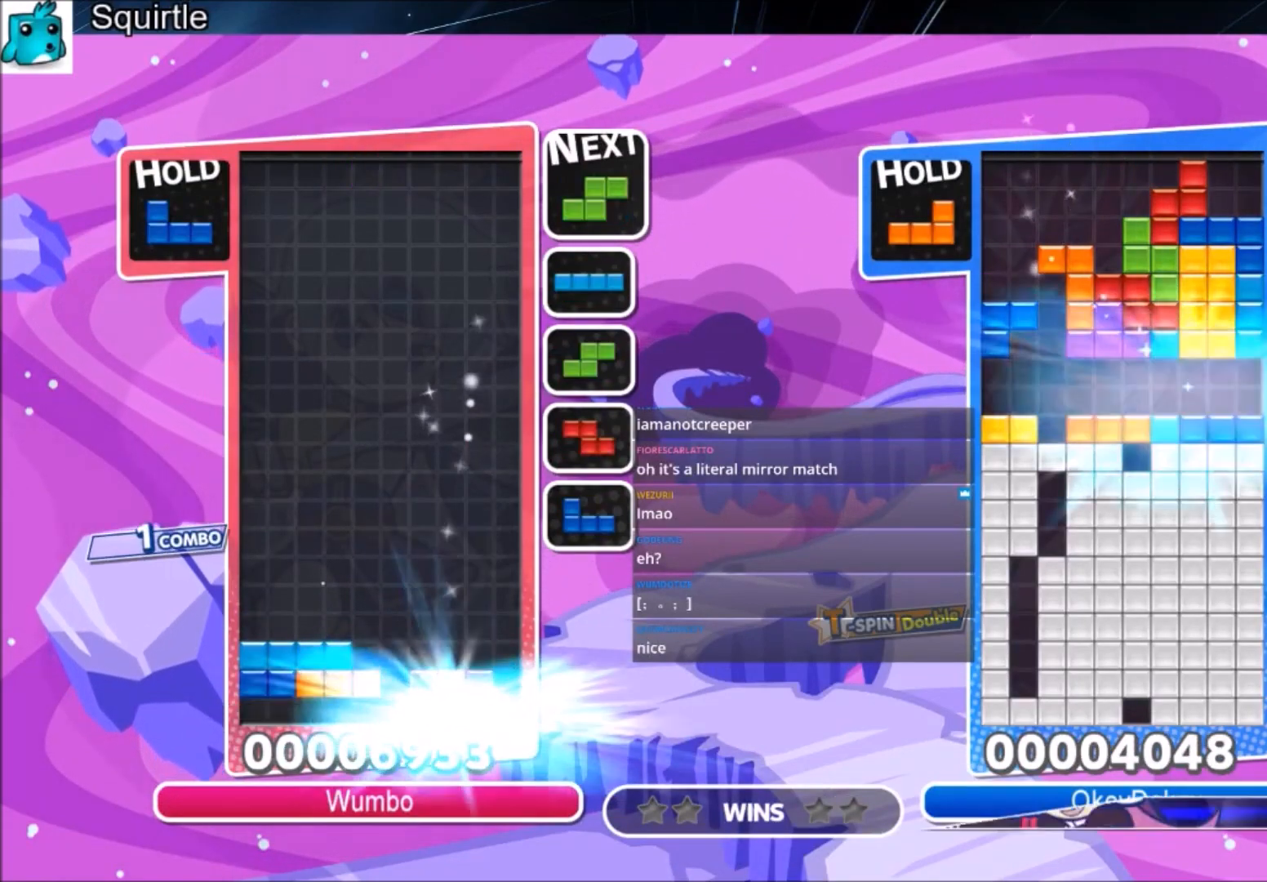
{"keys": ["c", "right"], "events": [[300, "right", "down"], [467, "c", "down"]]}
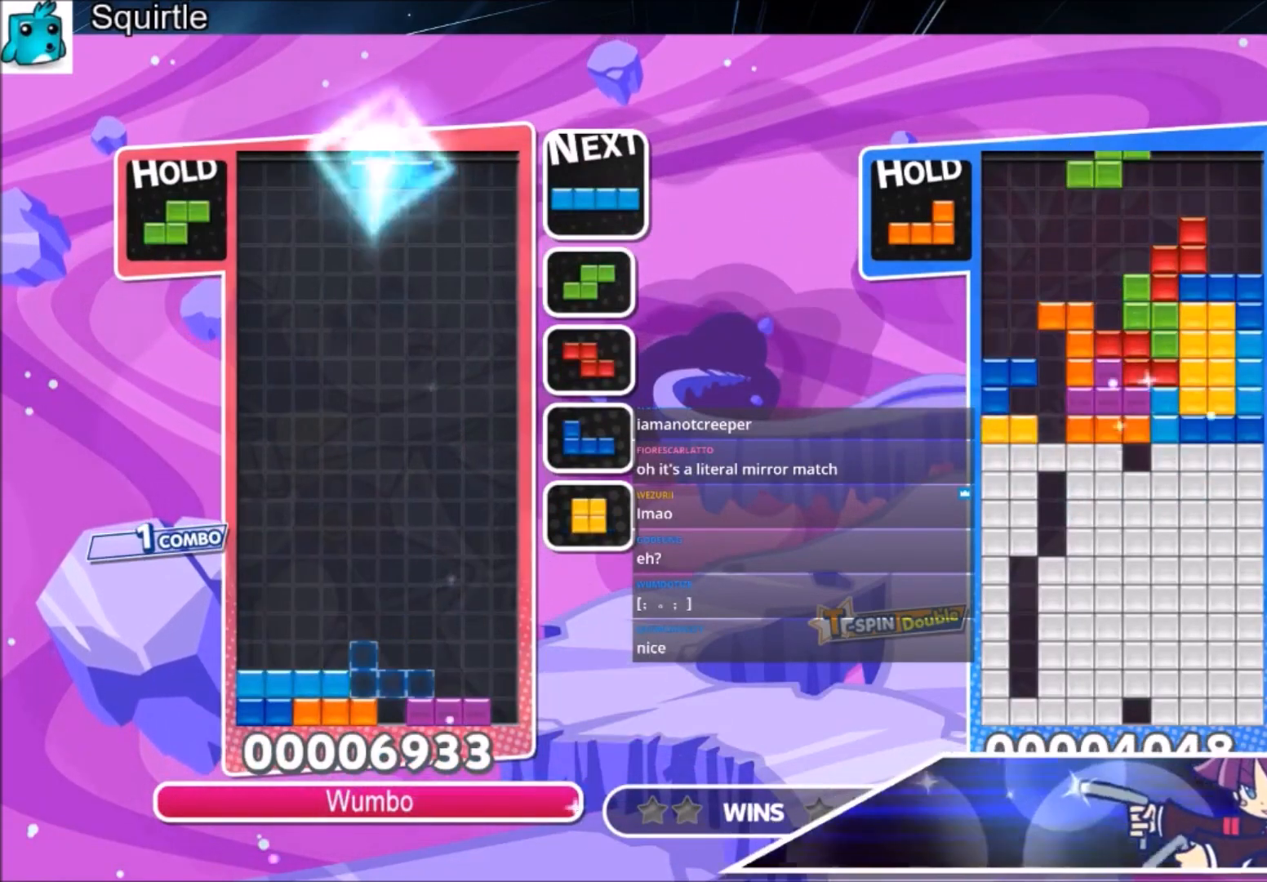
{"keys": ["right"], "events": [[33, "x", "down"], [200, "c", "up"], [200, "x", "up"], [267, "x", "down"], [467, "x", "up"]]}
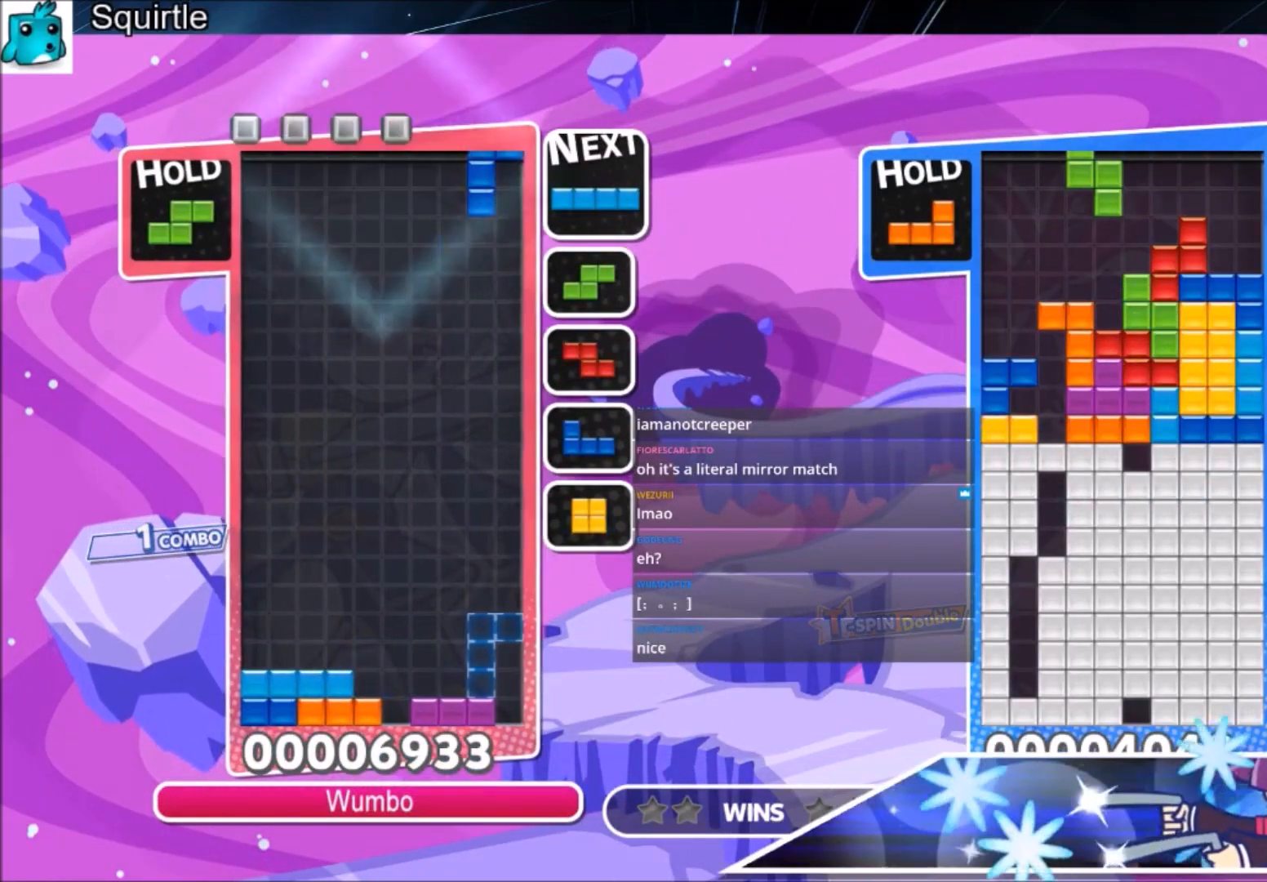
{"keys": [], "events": [[66, "x", "down"], [233, "right", "up"], [233, "x", "up"], [300, "down", "down"], [500, "down", "up"]]}
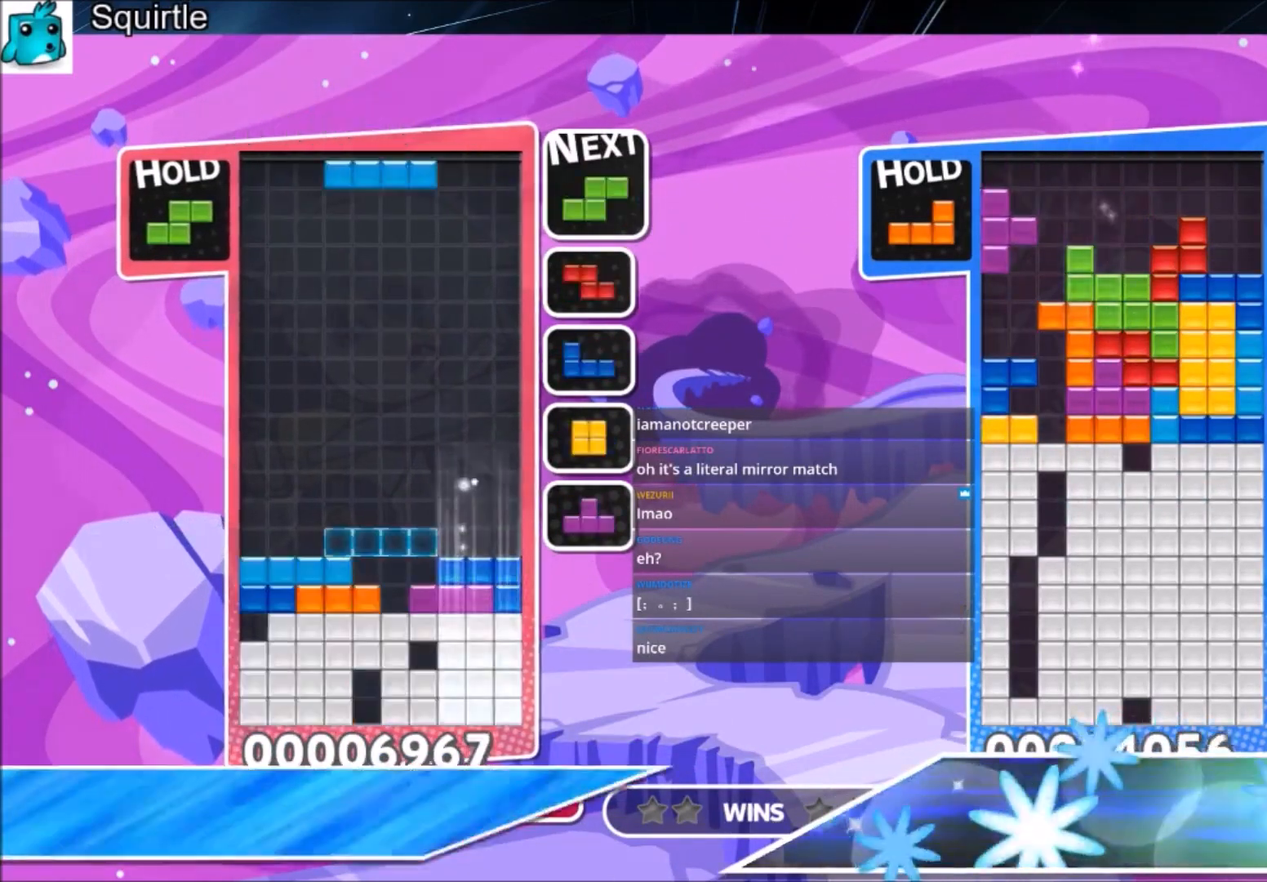
{"keys": ["c", "down", "x"], "events": [[367, "c", "down"], [434, "x", "down"], [501, "down", "down"]]}